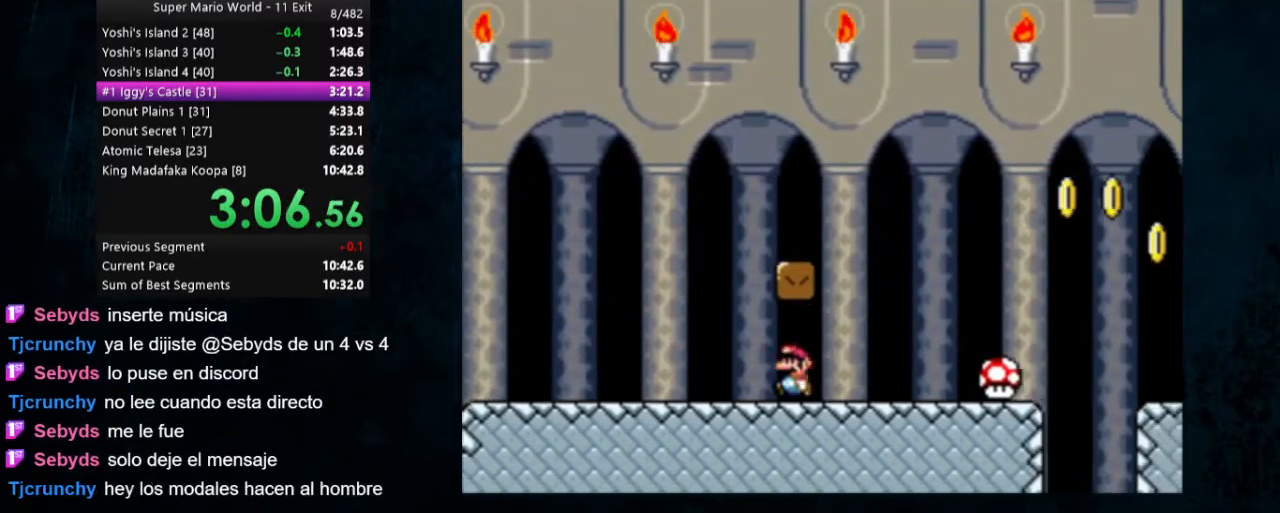
Gameplay with a controller (Nintendo layout); each line is a JSON object with the inputs held at the frame after it. "events" lists button and stick changes between this image and that frame as [ms after this image, input, new state], when the widget could be followed in between. Not read: L1 L3 R1 R3.
{"buttons": ["X", "Y", "DPAD_LEFT"], "events": []}
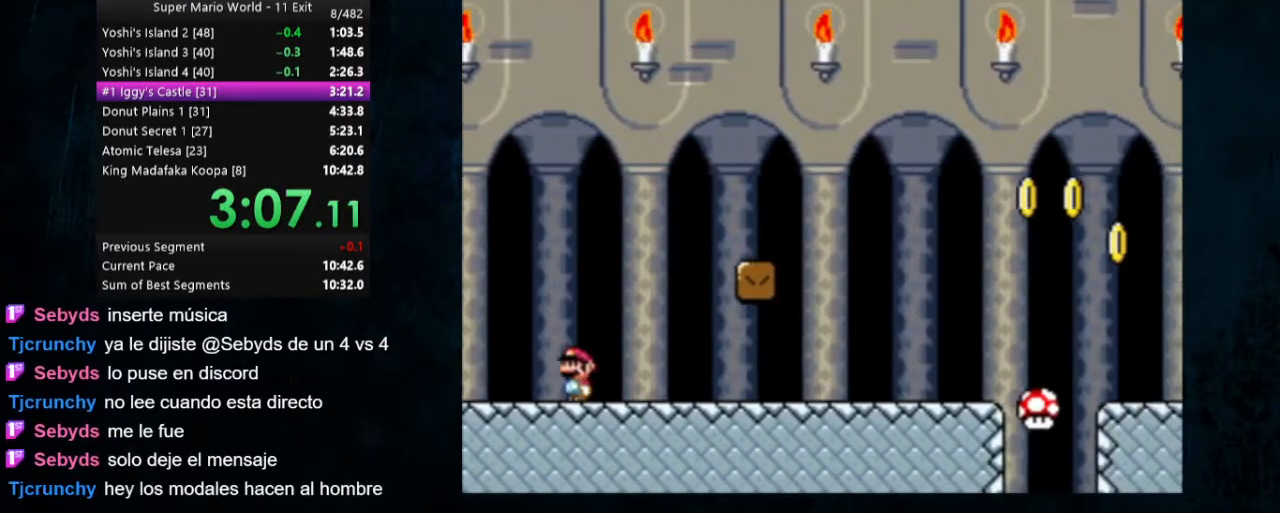
{"buttons": ["A", "X"], "events": [[167, "A", "down"], [167, "DPAD_LEFT", "up"], [200, "Y", "up"]]}
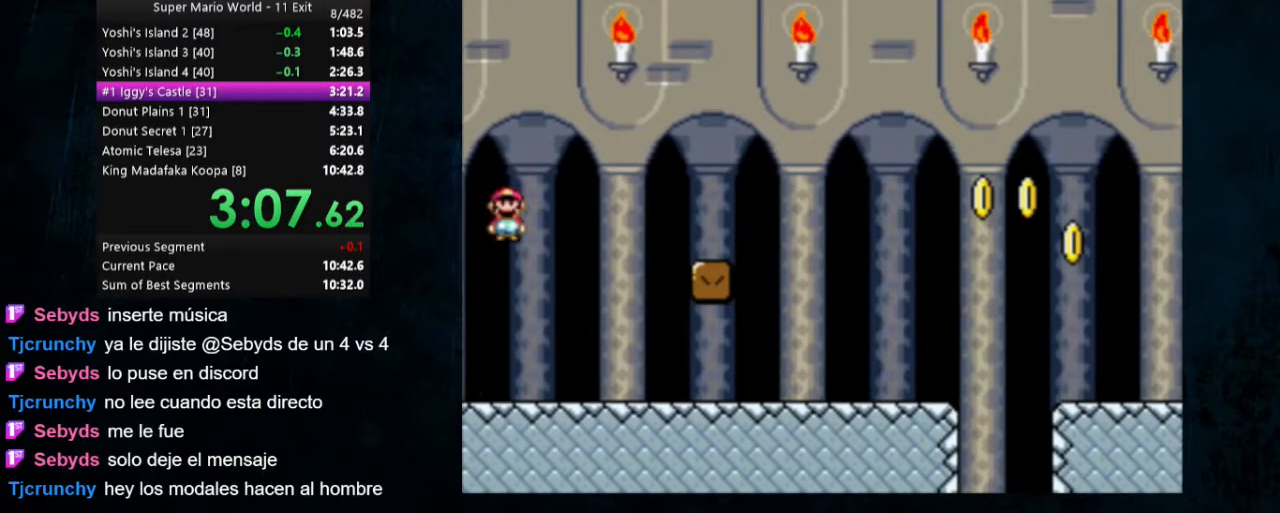
{"buttons": [], "events": [[167, "A", "up"], [200, "X", "up"]]}
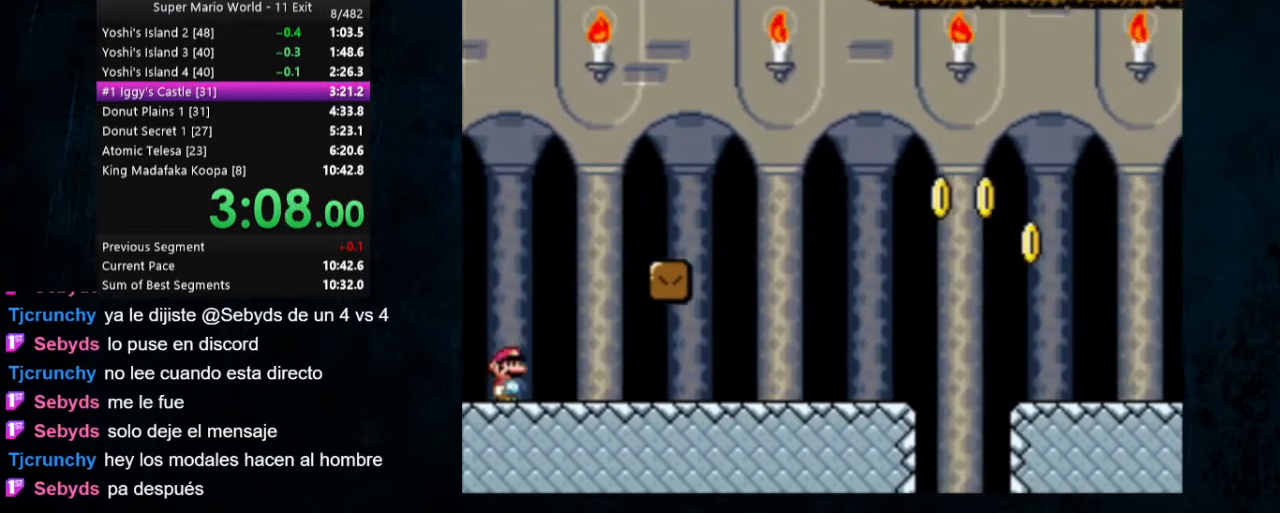
{"buttons": ["DPAD_DOWN"], "events": [[300, "DPAD_DOWN", "down"]]}
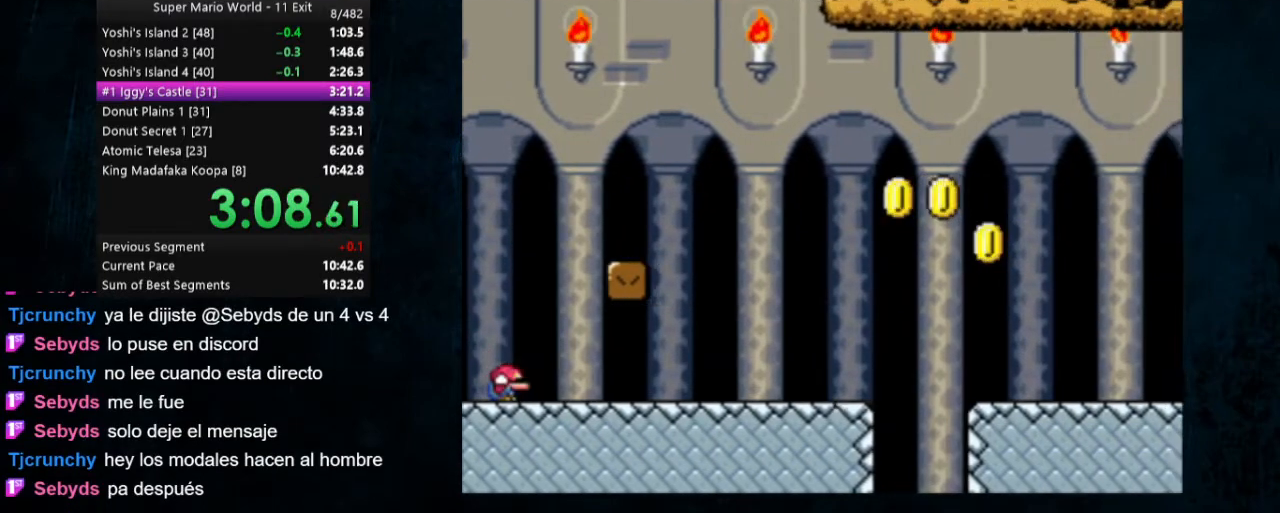
{"buttons": ["DPAD_DOWN"], "events": [[33, "DPAD_DOWN", "up"], [133, "DPAD_DOWN", "down"]]}
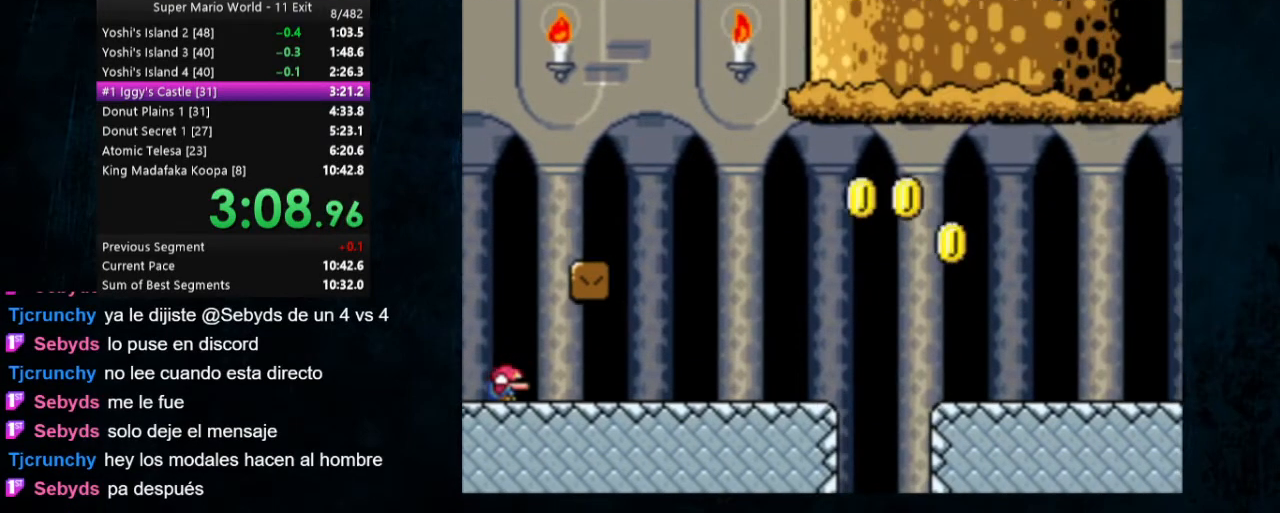
{"buttons": ["DPAD_DOWN"], "events": []}
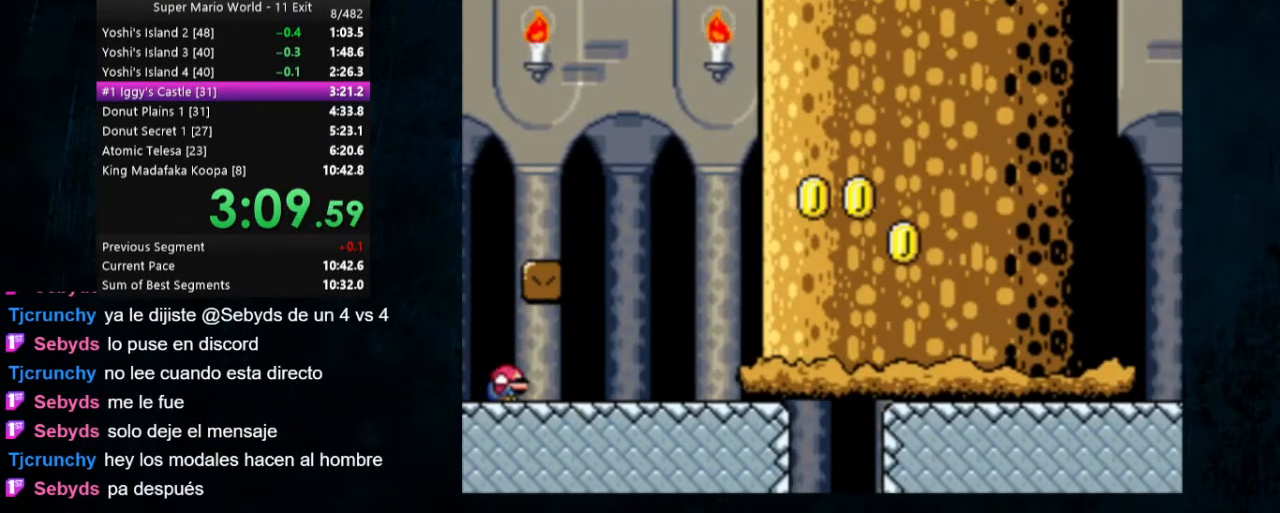
{"buttons": ["A", "X", "Y"], "events": [[233, "DPAD_DOWN", "up"], [233, "Y", "down"], [333, "X", "down"], [400, "A", "down"]]}
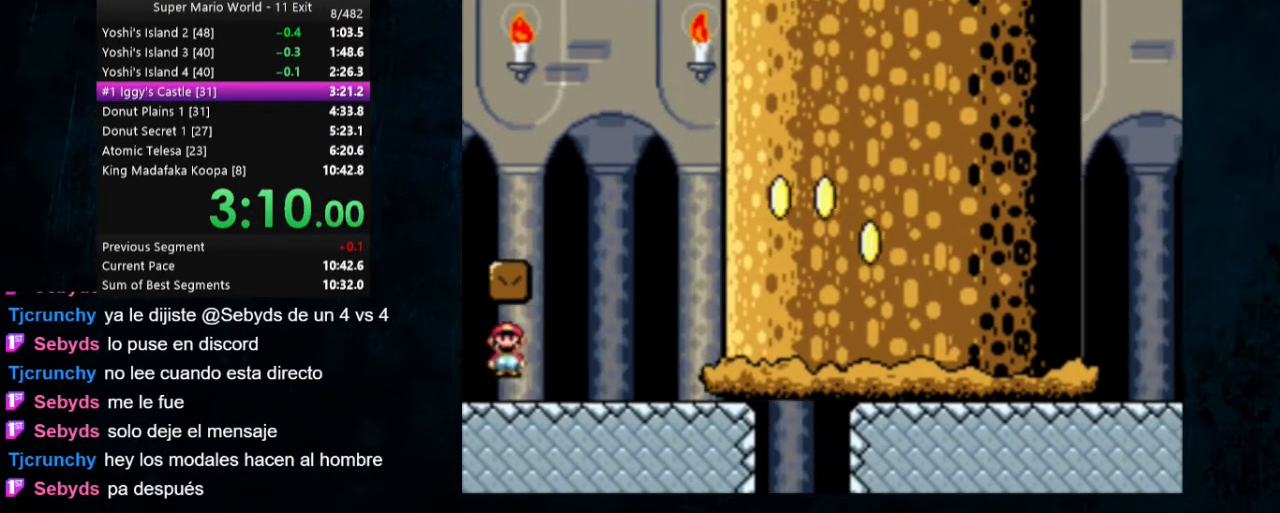
{"buttons": ["Y", "DPAD_RIGHT"], "events": [[100, "A", "up"], [100, "X", "up"], [333, "DPAD_RIGHT", "down"]]}
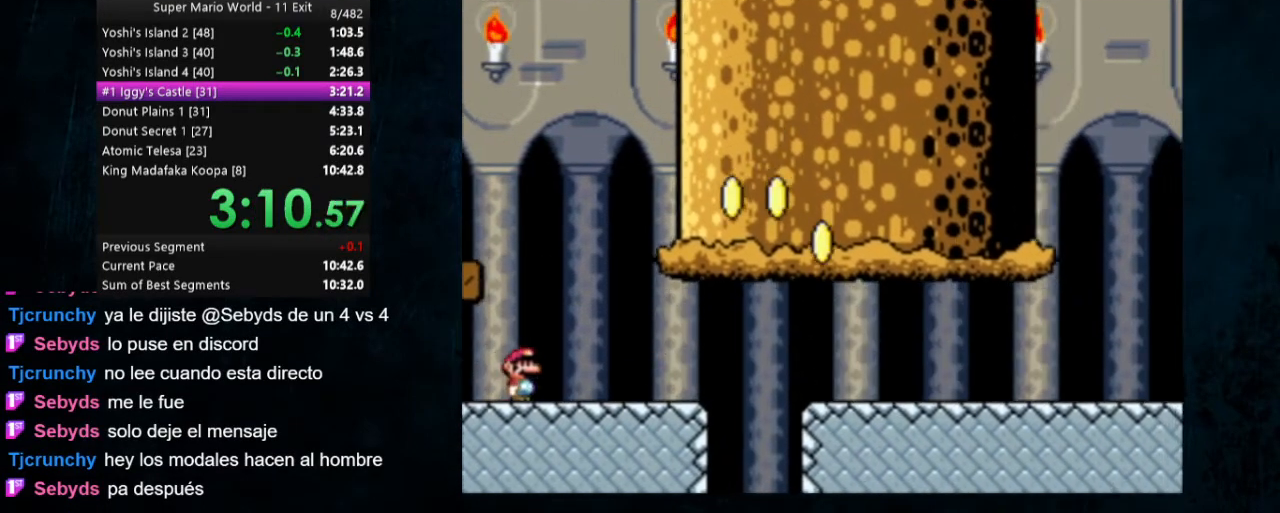
{"buttons": ["A", "X", "Y", "DPAD_RIGHT"], "events": [[67, "X", "down"], [200, "A", "down"]]}
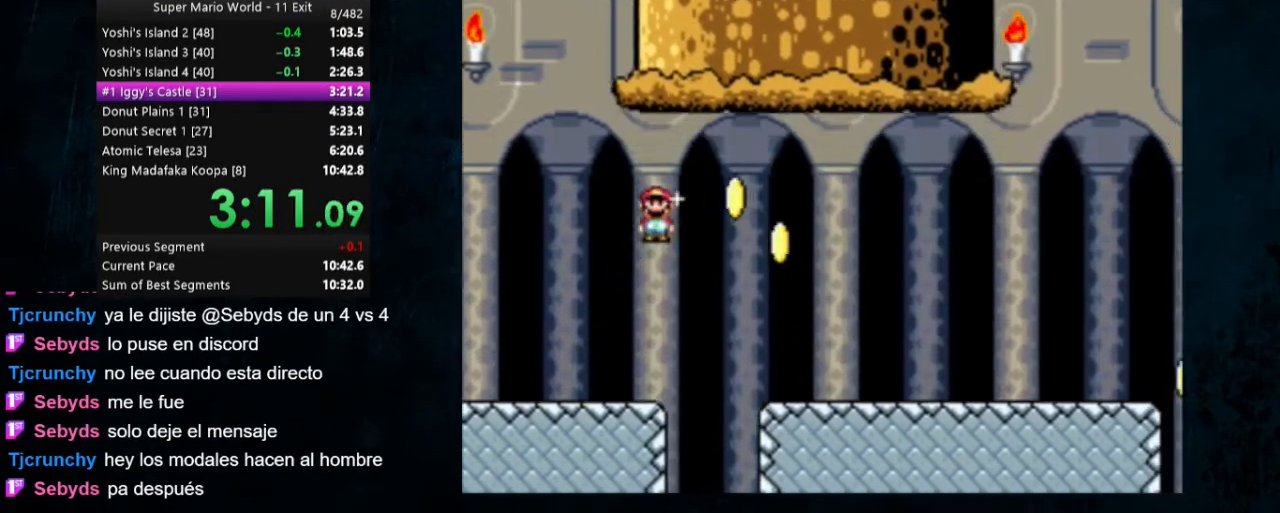
{"buttons": ["Y", "DPAD_RIGHT"], "events": [[167, "A", "up"], [167, "X", "up"]]}
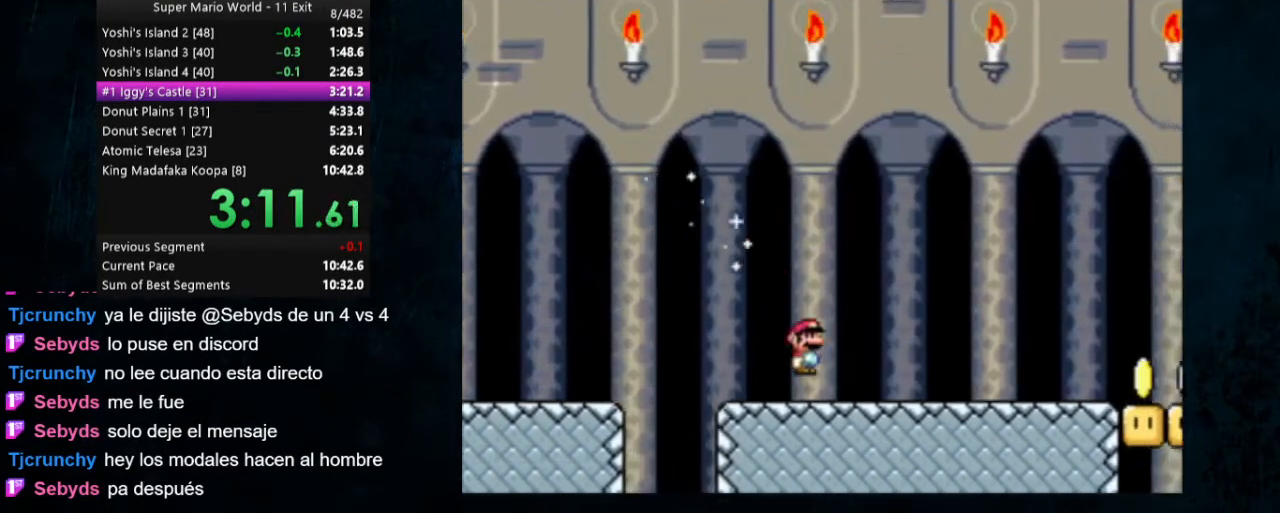
{"buttons": ["Y", "DPAD_RIGHT"], "events": []}
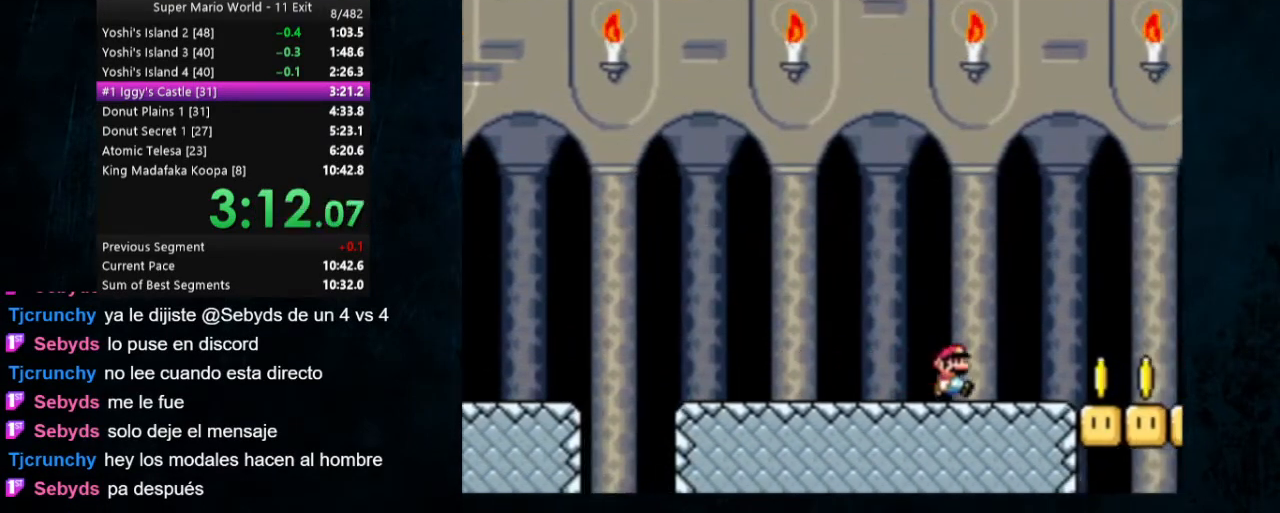
{"buttons": ["B", "Y", "DPAD_RIGHT"], "events": [[500, "B", "down"]]}
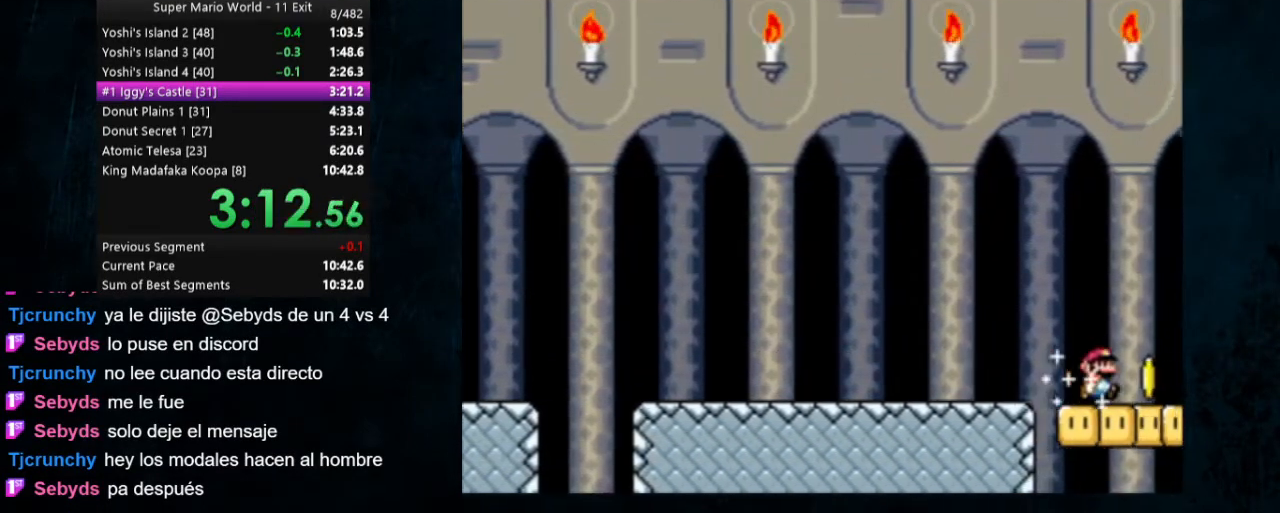
{"buttons": ["B", "Y", "DPAD_LEFT"], "events": [[100, "DPAD_RIGHT", "up"], [100, "DPAD_UP", "down"], [200, "DPAD_LEFT", "down"], [200, "DPAD_UP", "up"]]}
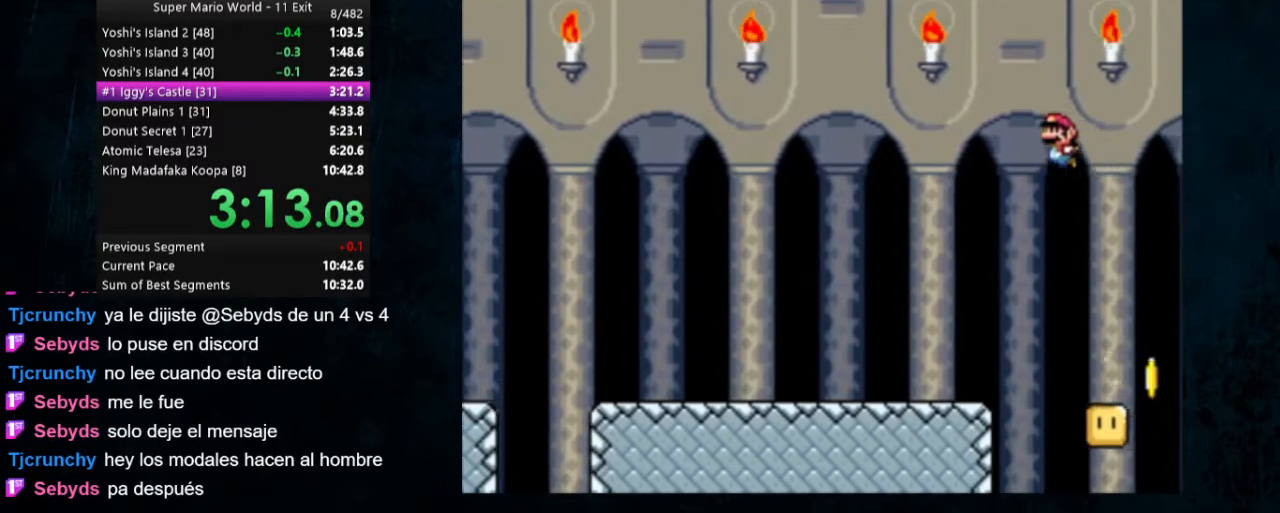
{"buttons": ["Y", "DPAD_LEFT"], "events": [[333, "B", "up"]]}
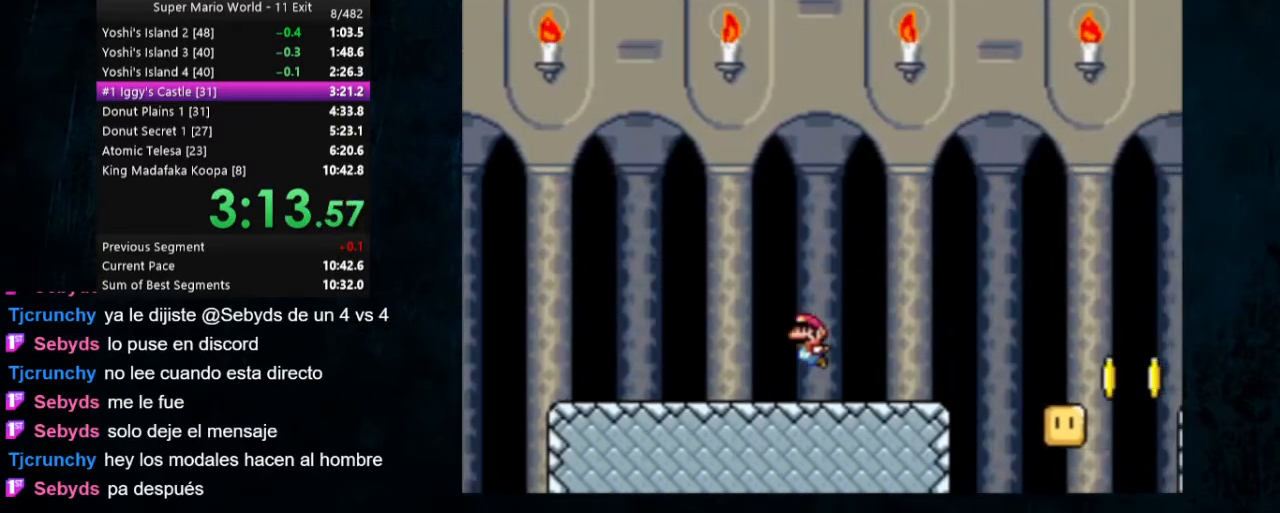
{"buttons": ["B", "Y"], "events": [[267, "B", "down"], [500, "DPAD_LEFT", "up"]]}
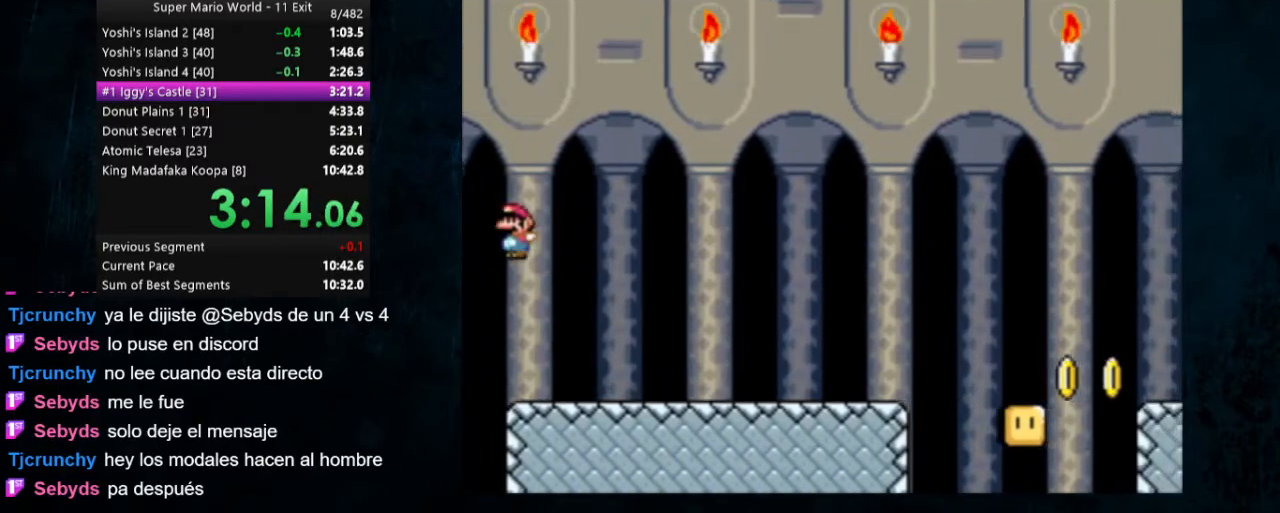
{"buttons": ["B", "Y", "DPAD_RIGHT"], "events": [[33, "DPAD_RIGHT", "down"]]}
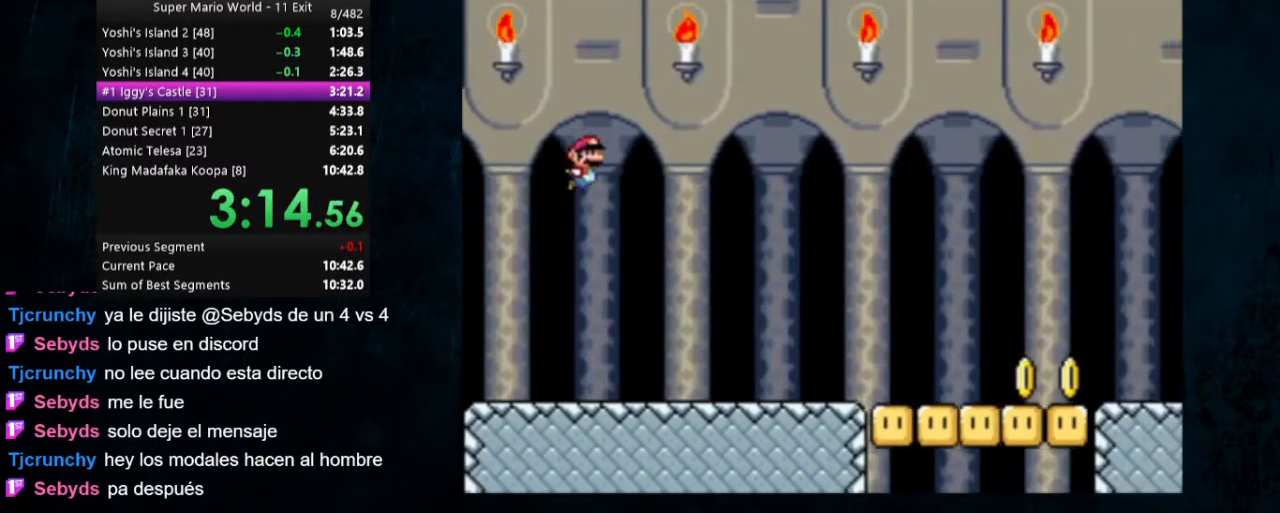
{"buttons": ["Y", "DPAD_RIGHT"], "events": [[267, "B", "up"]]}
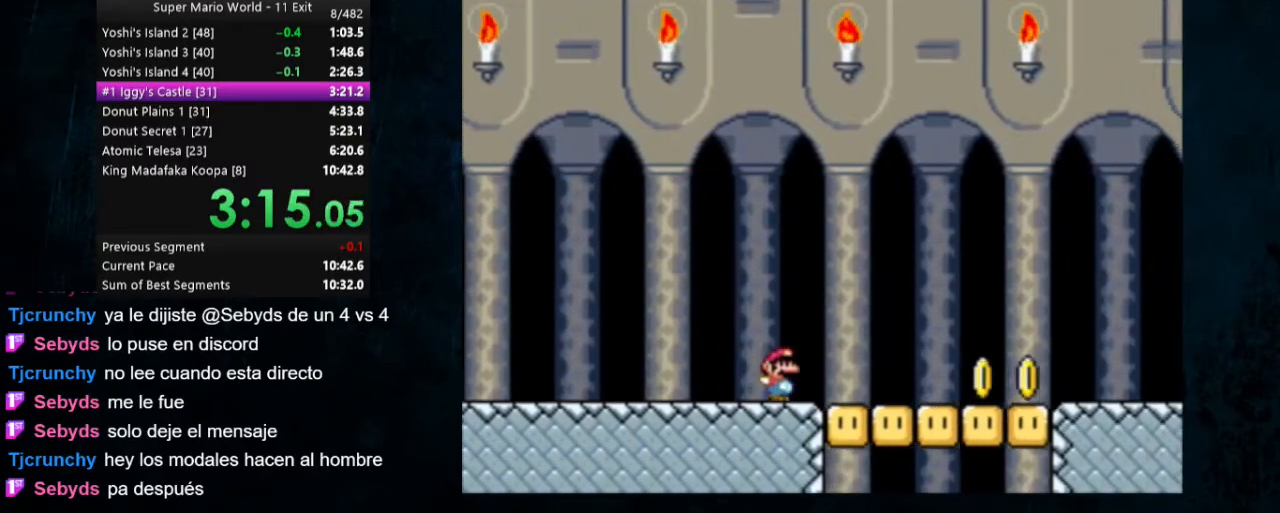
{"buttons": ["Y", "DPAD_RIGHT"], "events": []}
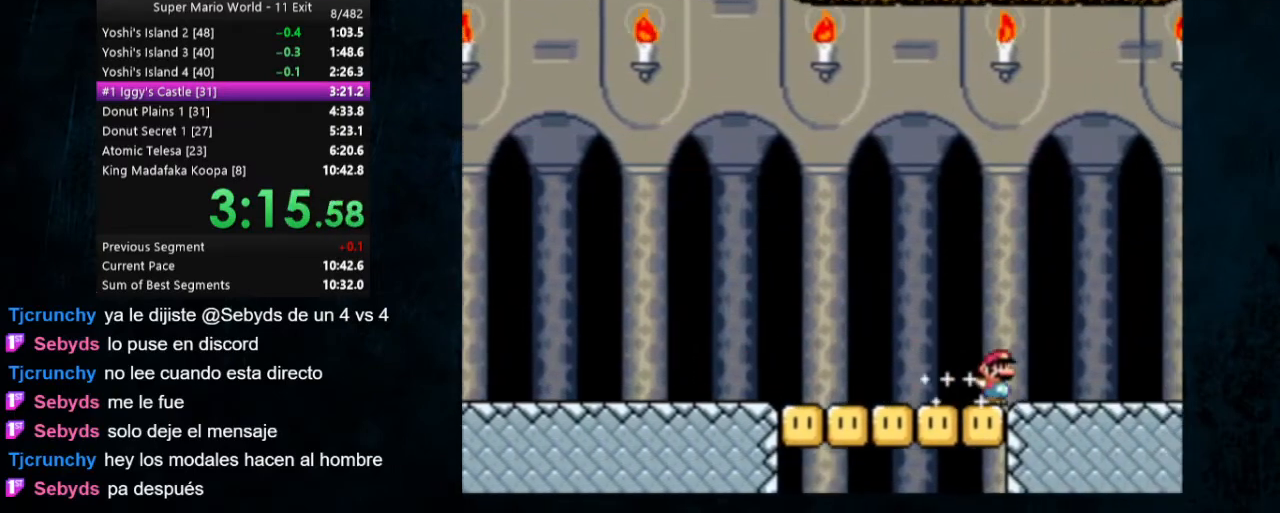
{"buttons": ["Y", "DPAD_RIGHT"], "events": []}
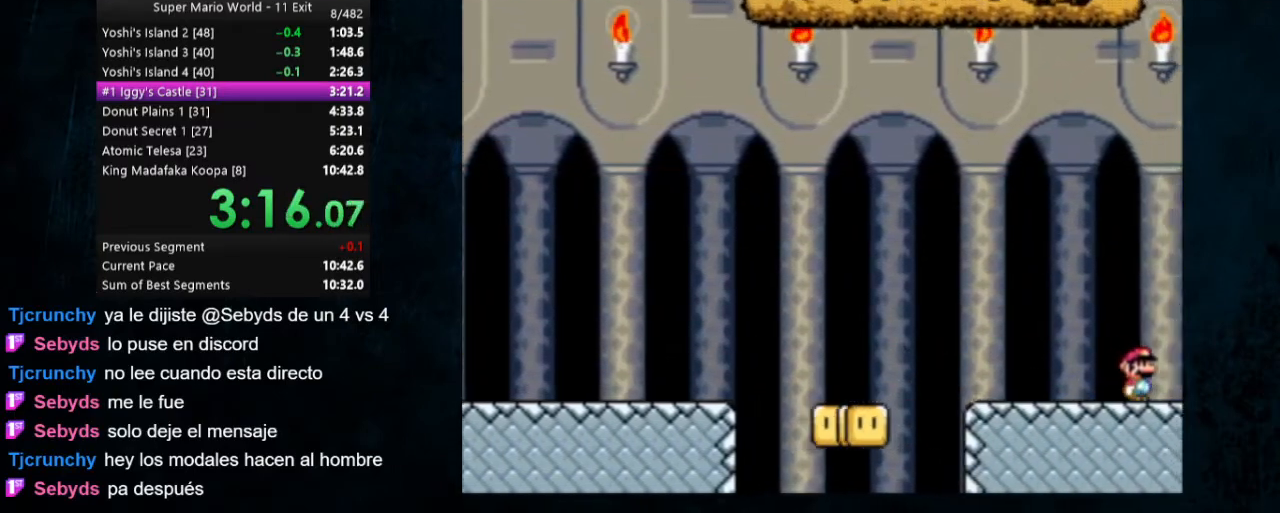
{"buttons": ["Y", "DPAD_RIGHT"], "events": []}
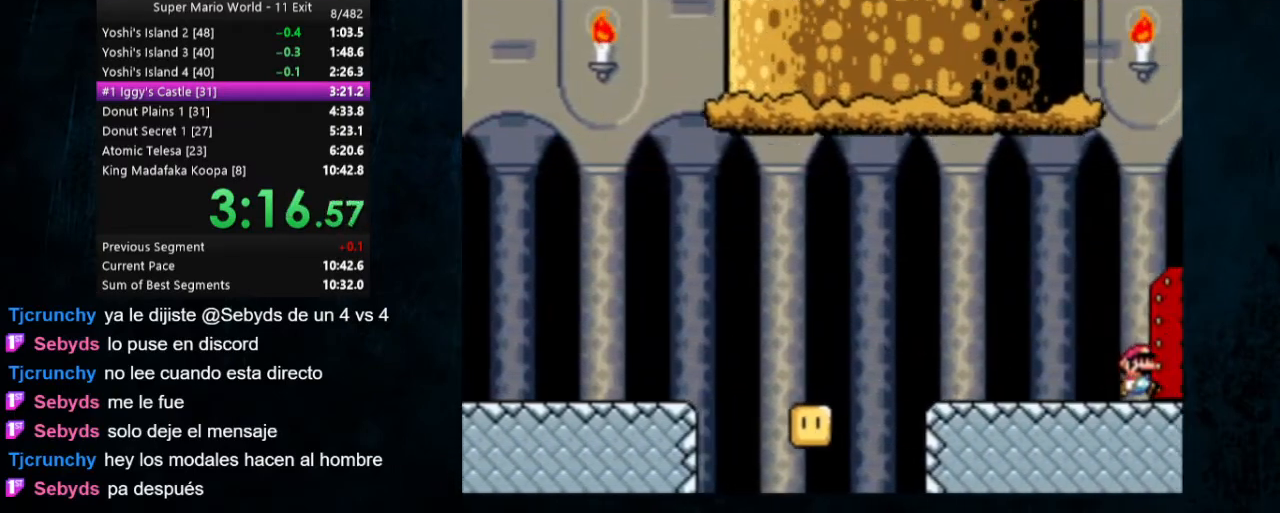
{"buttons": ["X", "Y", "DPAD_RIGHT"], "events": [[133, "DPAD_RIGHT", "up"], [133, "DPAD_UP", "down"], [367, "DPAD_UP", "up"], [367, "X", "down"], [500, "DPAD_RIGHT", "down"]]}
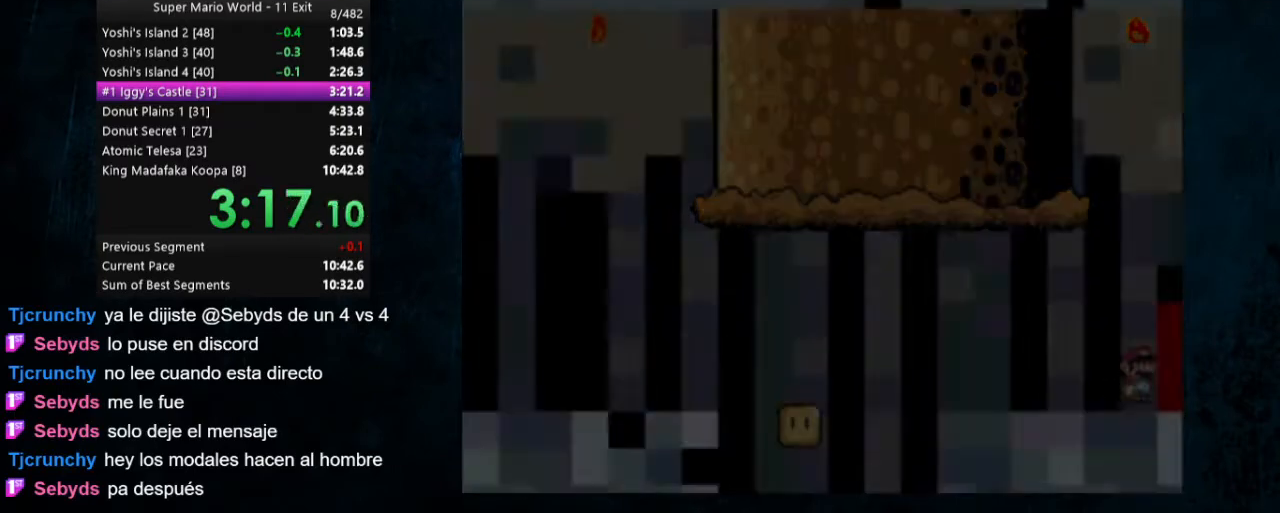
{"buttons": ["X", "Y", "DPAD_RIGHT"], "events": []}
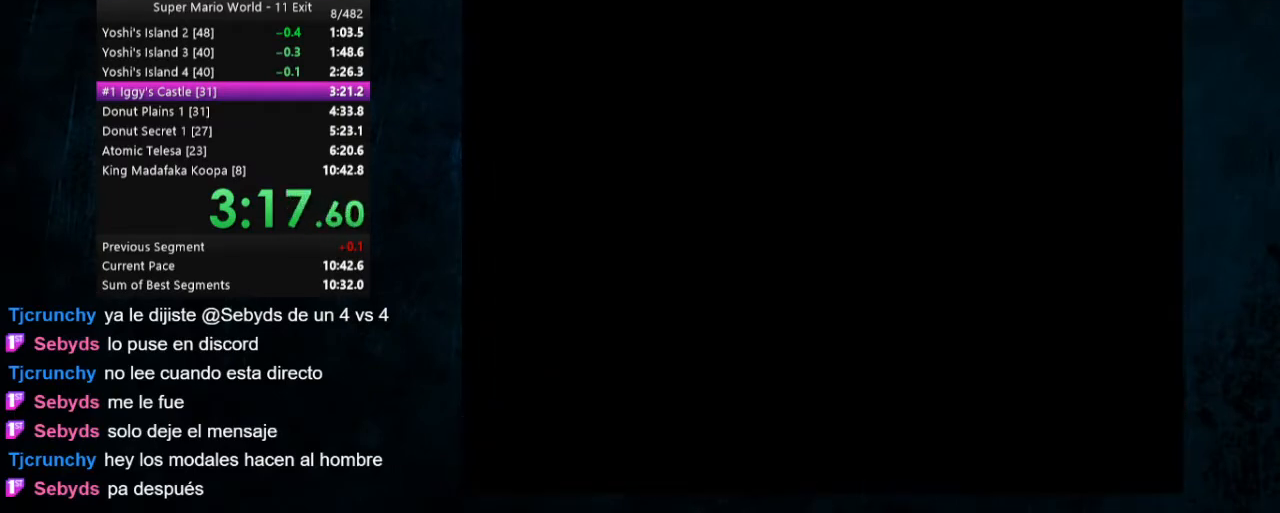
{"buttons": ["X", "Y", "DPAD_RIGHT"], "events": []}
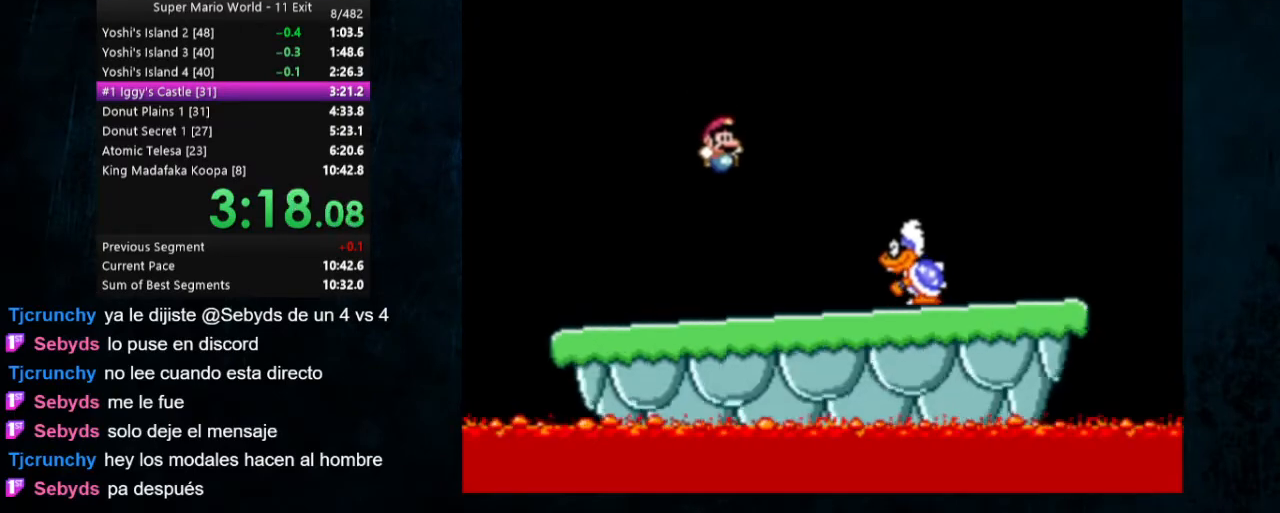
{"buttons": ["A", "X", "Y", "DPAD_UP"], "events": [[433, "A", "down"], [433, "DPAD_RIGHT", "up"], [467, "DPAD_UP", "down"]]}
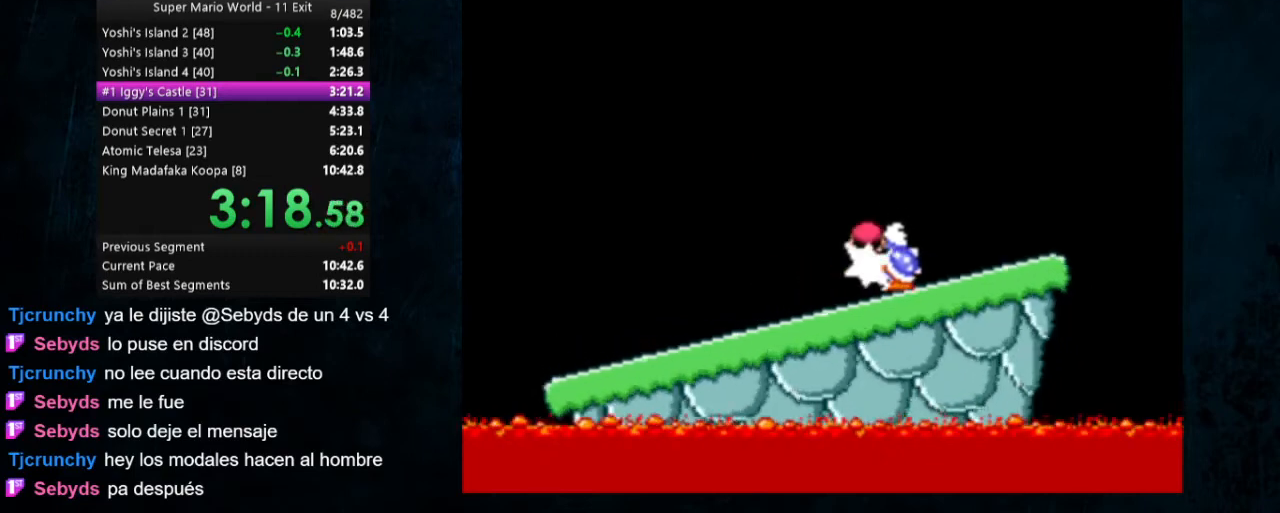
{"buttons": ["Y"], "events": [[100, "A", "up"], [100, "DPAD_LEFT", "down"], [100, "DPAD_UP", "up"], [167, "X", "up"], [400, "DPAD_LEFT", "up"]]}
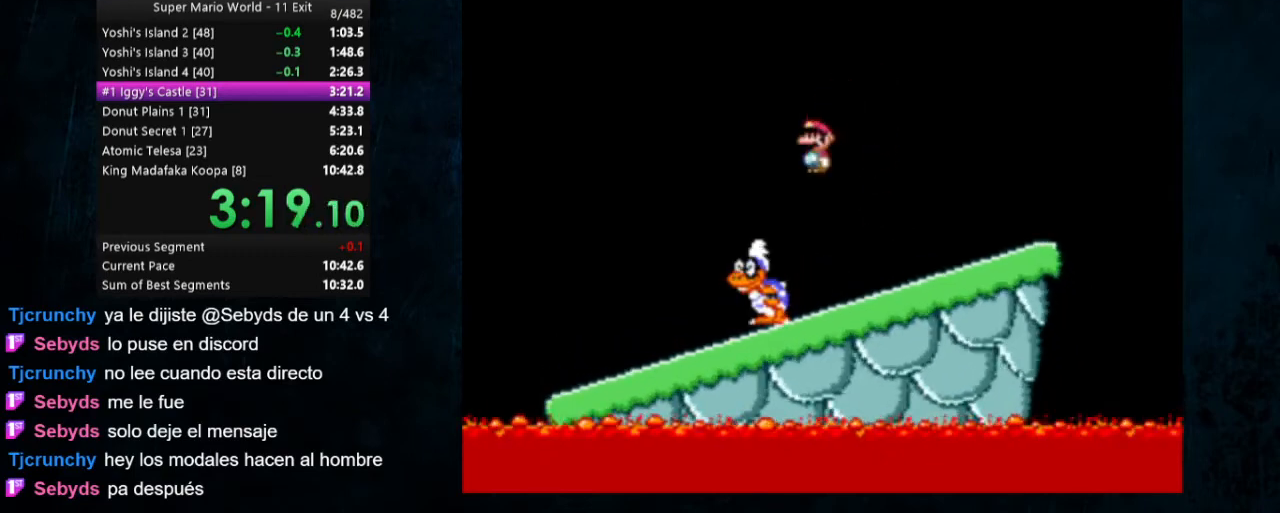
{"buttons": ["Y"], "events": [[100, "B", "down"], [100, "DPAD_RIGHT", "down"], [200, "DPAD_LEFT", "down"], [200, "DPAD_RIGHT", "up"], [300, "B", "up"], [333, "DPAD_LEFT", "up"]]}
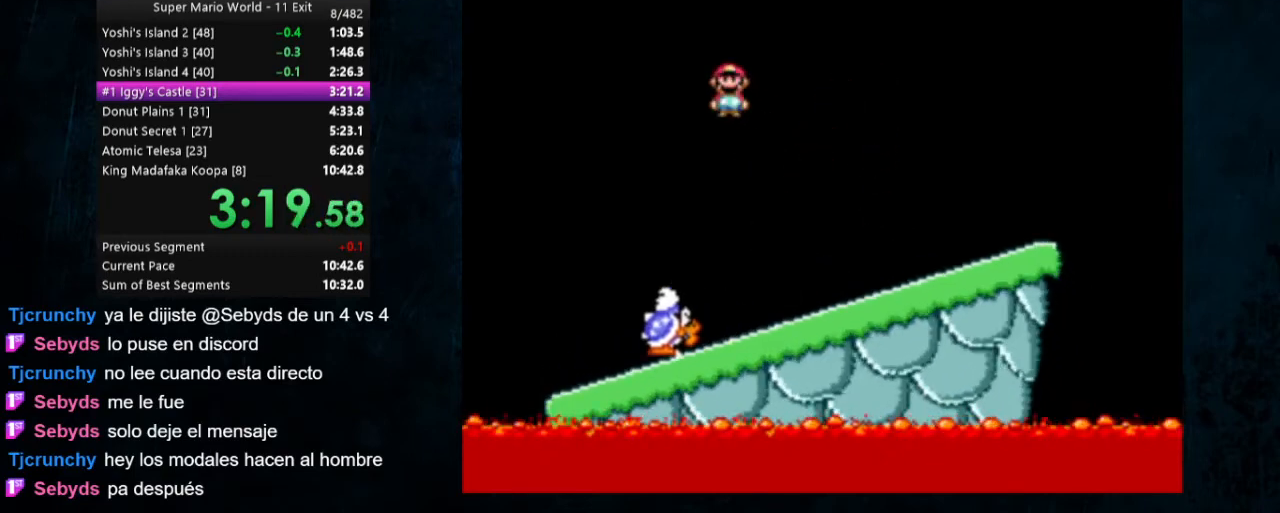
{"buttons": ["DPAD_RIGHT"], "events": [[300, "B", "down"], [367, "DPAD_RIGHT", "down"], [433, "B", "up"], [500, "Y", "up"]]}
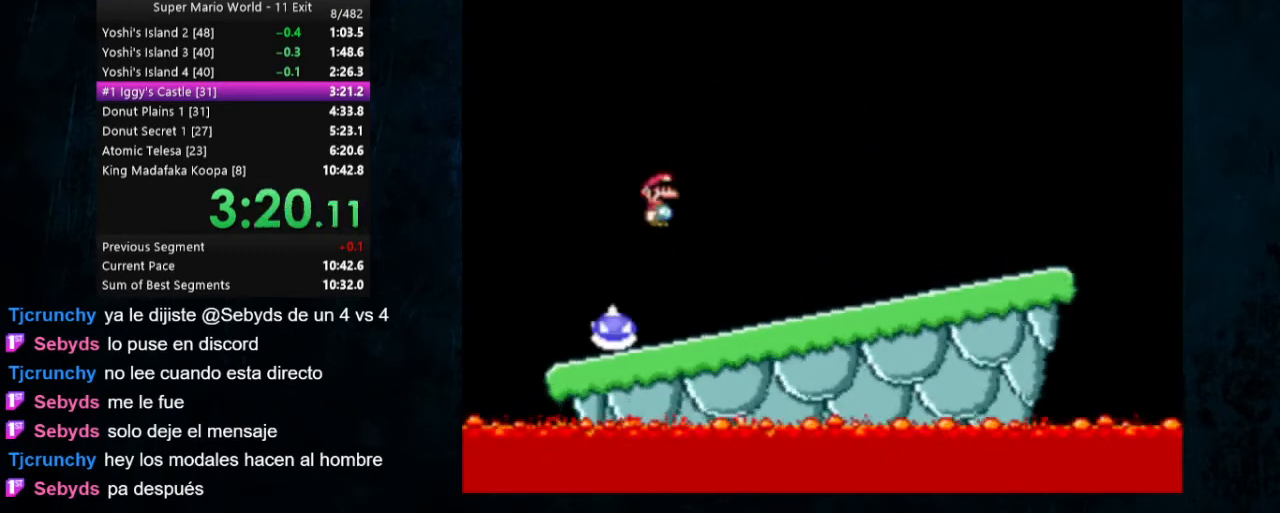
{"buttons": [], "events": [[33, "DPAD_RIGHT", "up"]]}